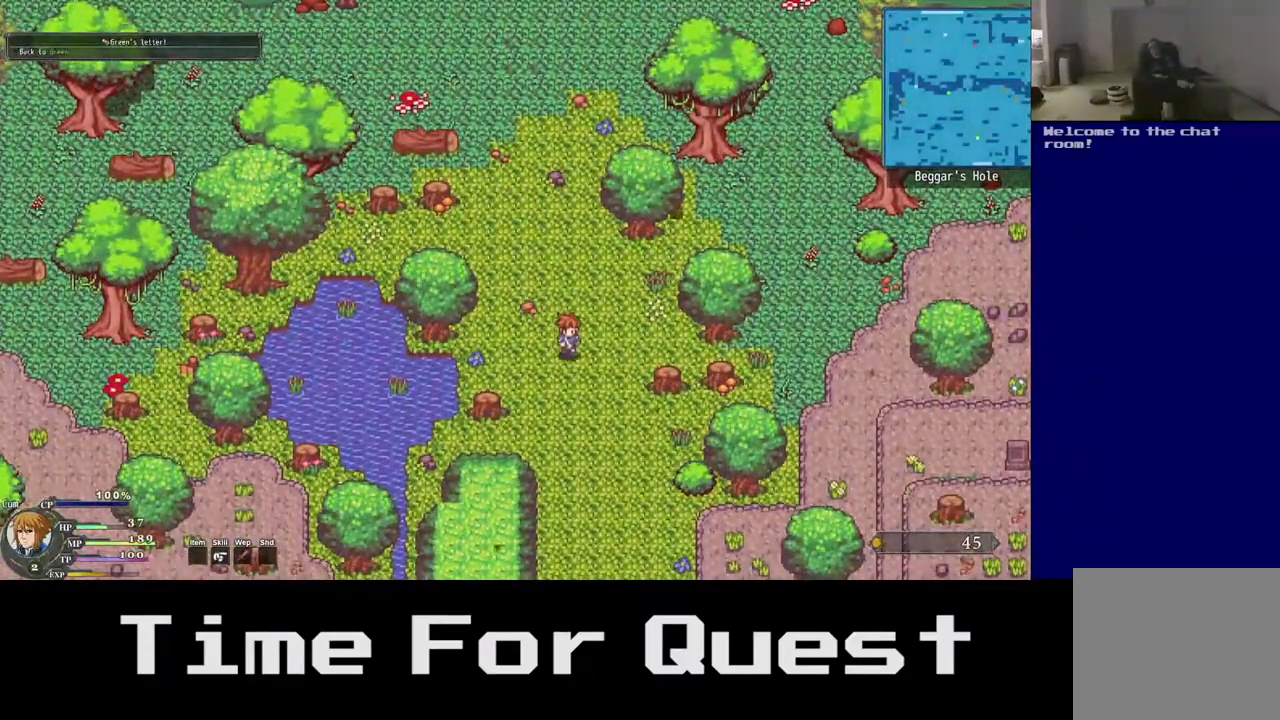
Gameplay with a controller (Xbox layout); each line is a JSON object with the inputs held at the frame after it. "events" lists button and stick changes between this image and that frame as [ms after this image, input, new state], when the widget could be followed in between. Not read: left_stick.
{"buttons": ["DPAD_DOWN"], "right_stick": "center", "events": [[50, "DPAD_LEFT", "up"], [150, "DPAD_LEFT", "down"], [200, "DPAD_RIGHT", "down"], [333, "DPAD_LEFT", "up"], [450, "DPAD_RIGHT", "up"]]}
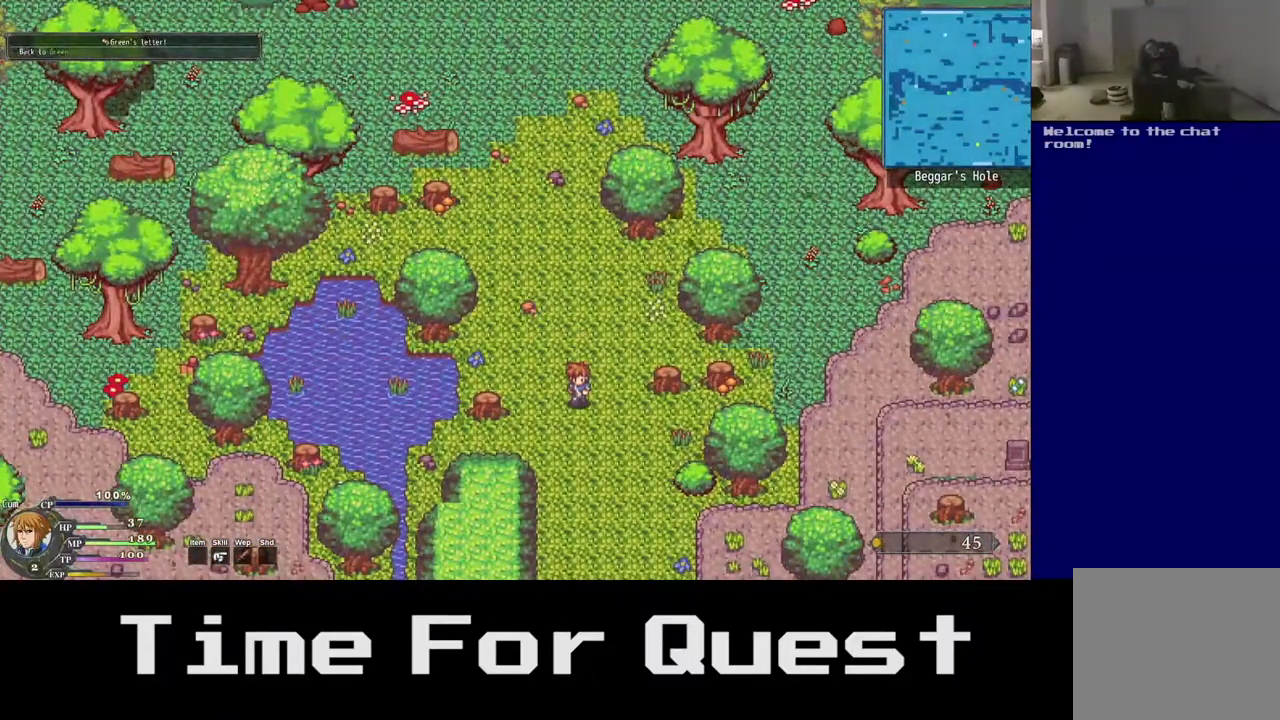
{"buttons": ["DPAD_DOWN"], "right_stick": "center", "events": []}
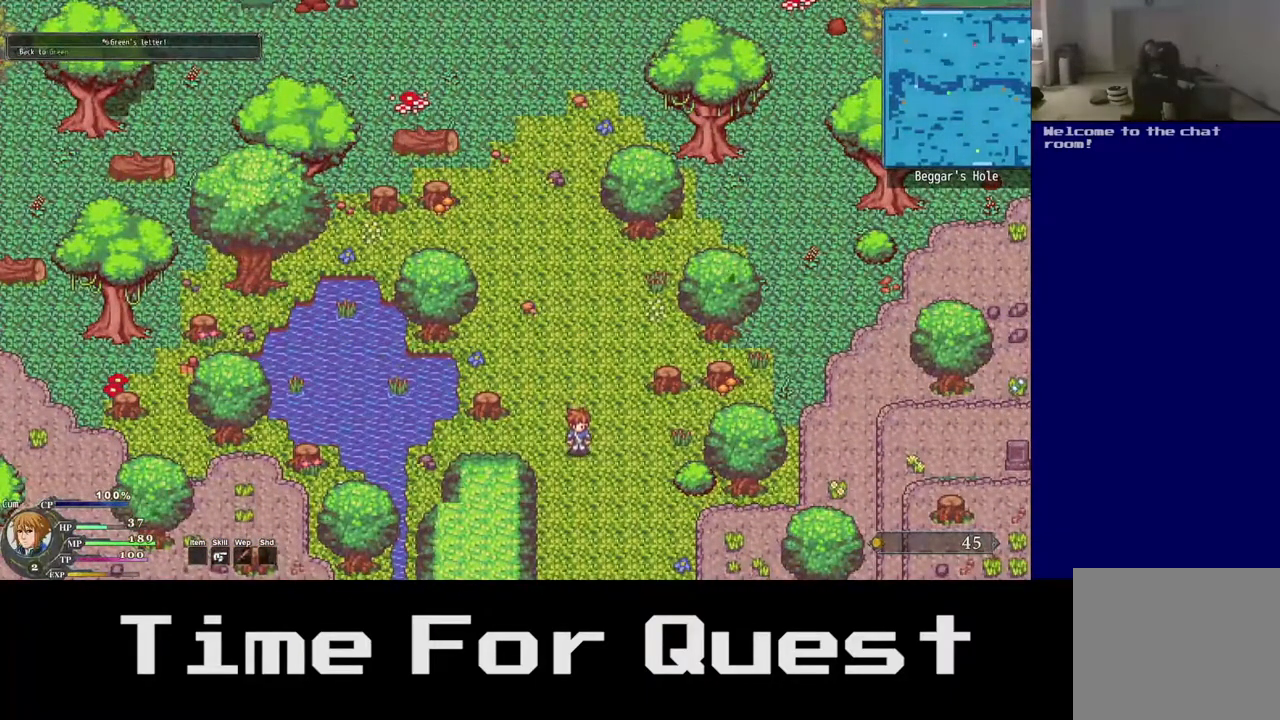
{"buttons": ["DPAD_DOWN"], "right_stick": "center", "events": []}
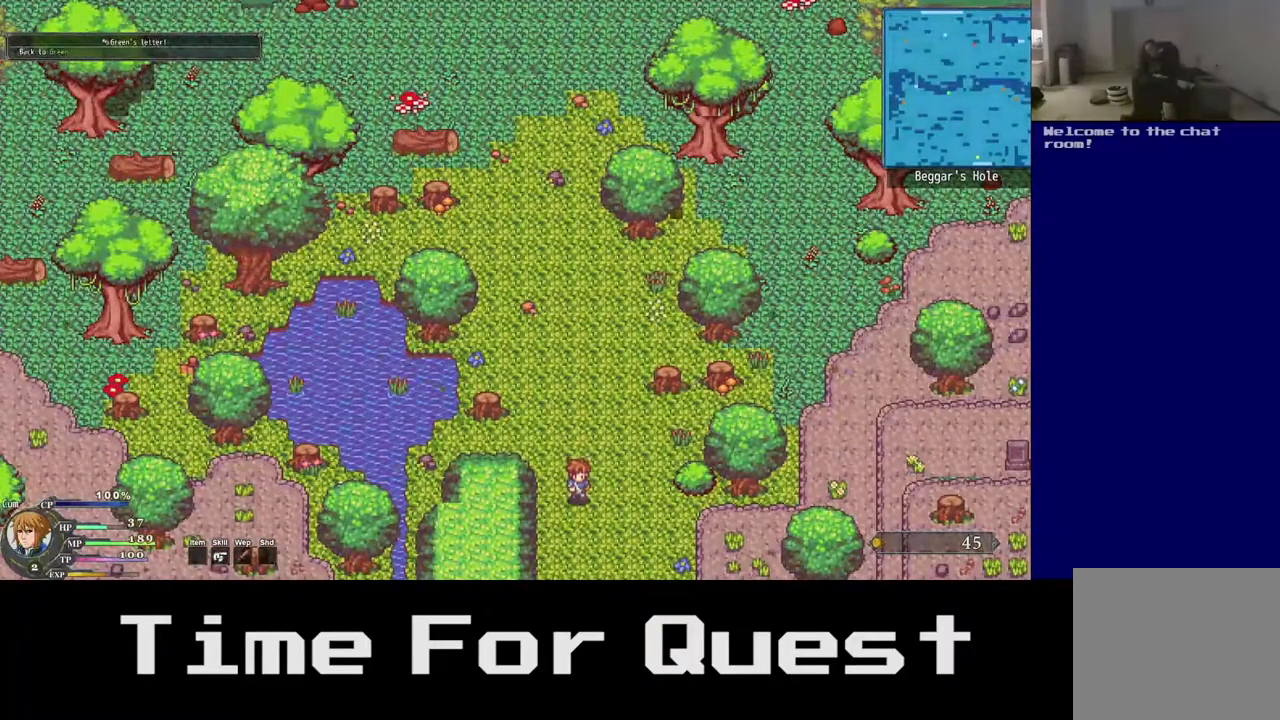
{"buttons": ["DPAD_DOWN"], "right_stick": "center", "events": []}
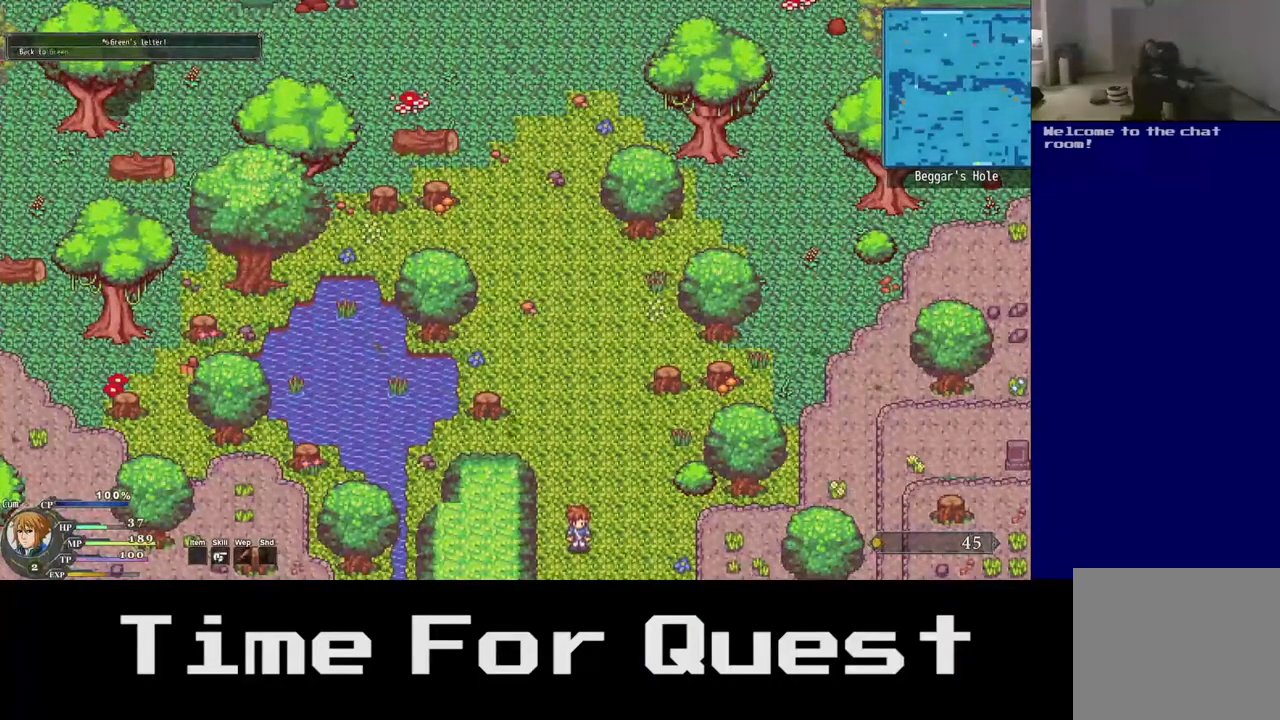
{"buttons": ["DPAD_DOWN"], "right_stick": "center", "events": []}
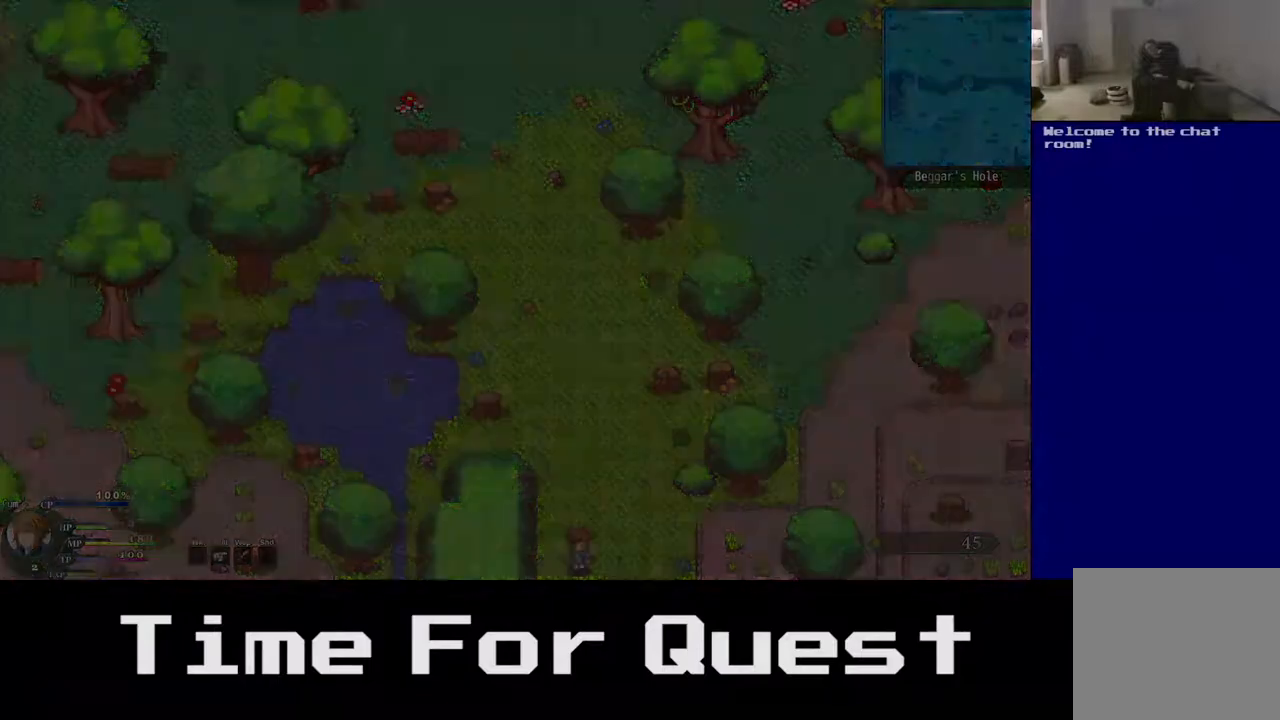
{"buttons": ["DPAD_DOWN"], "right_stick": "center", "events": []}
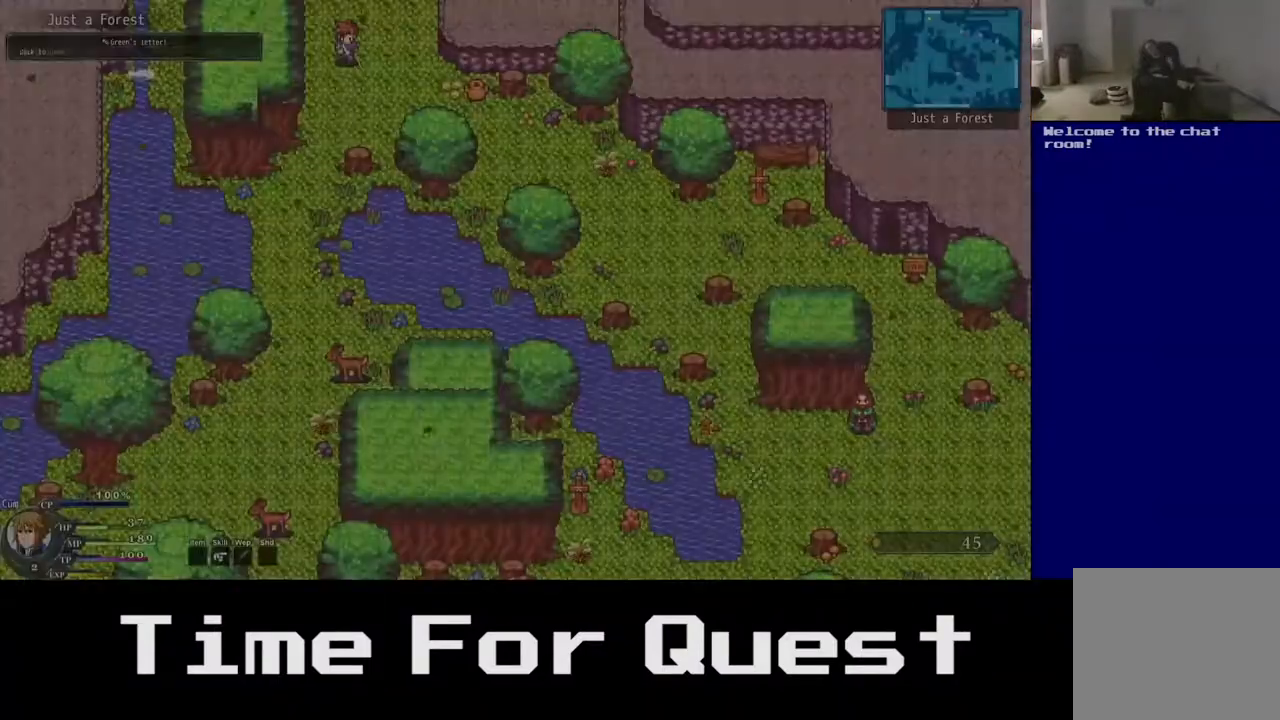
{"buttons": [], "right_stick": "center", "events": [[183, "DPAD_DOWN", "up"]]}
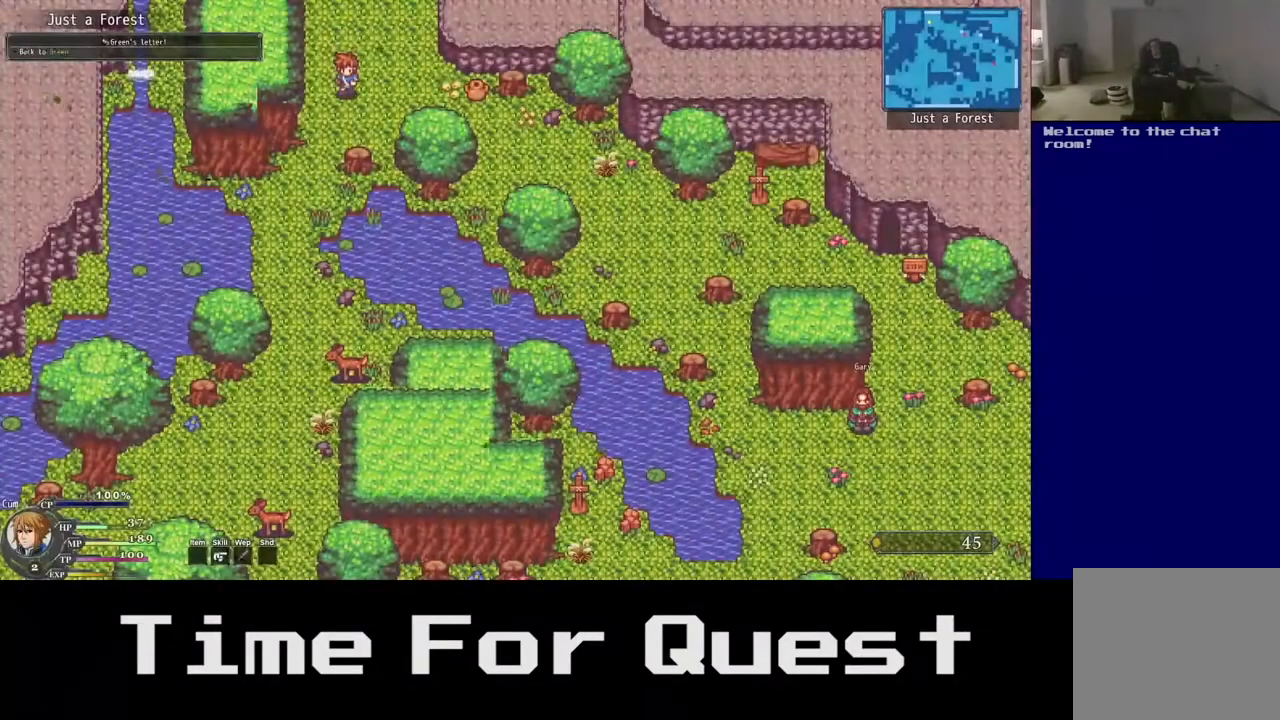
{"buttons": ["DPAD_DOWN", "DPAD_RIGHT"], "right_stick": "center", "events": [[183, "DPAD_DOWN", "down"], [350, "DPAD_RIGHT", "down"]]}
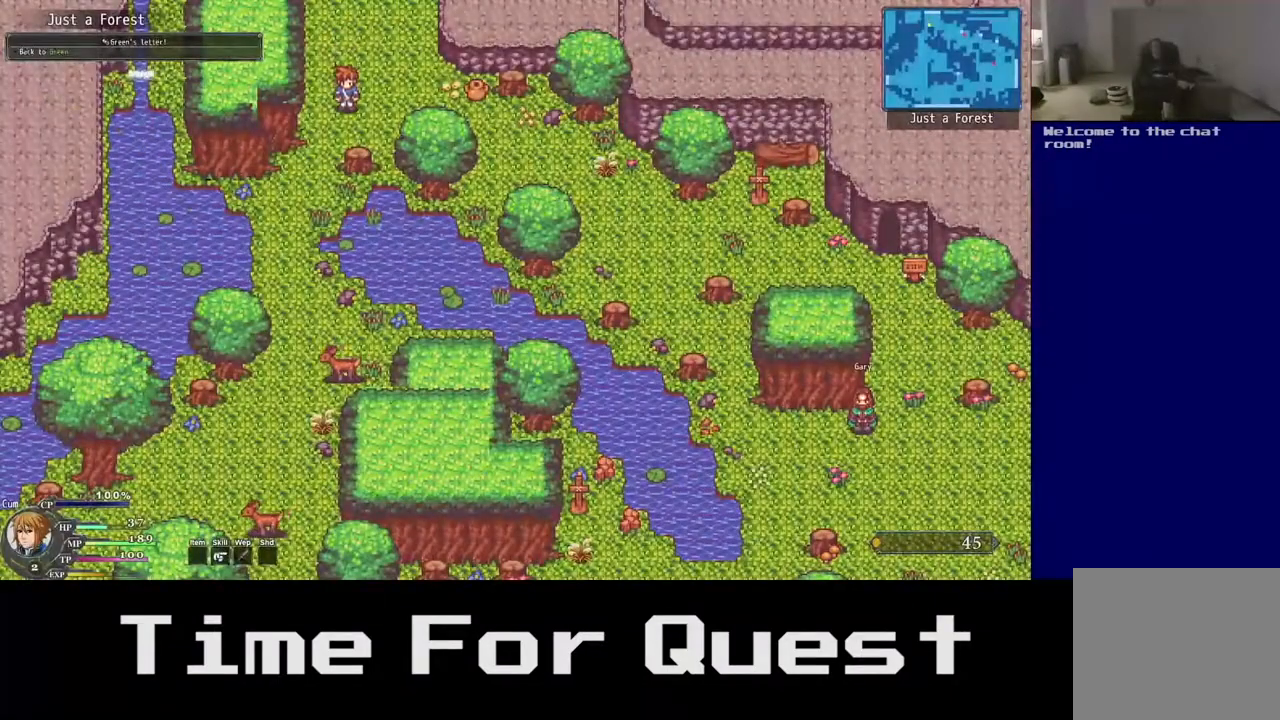
{"buttons": ["DPAD_DOWN", "DPAD_LEFT"], "right_stick": "center", "events": [[200, "DPAD_RIGHT", "up"], [283, "DPAD_LEFT", "down"]]}
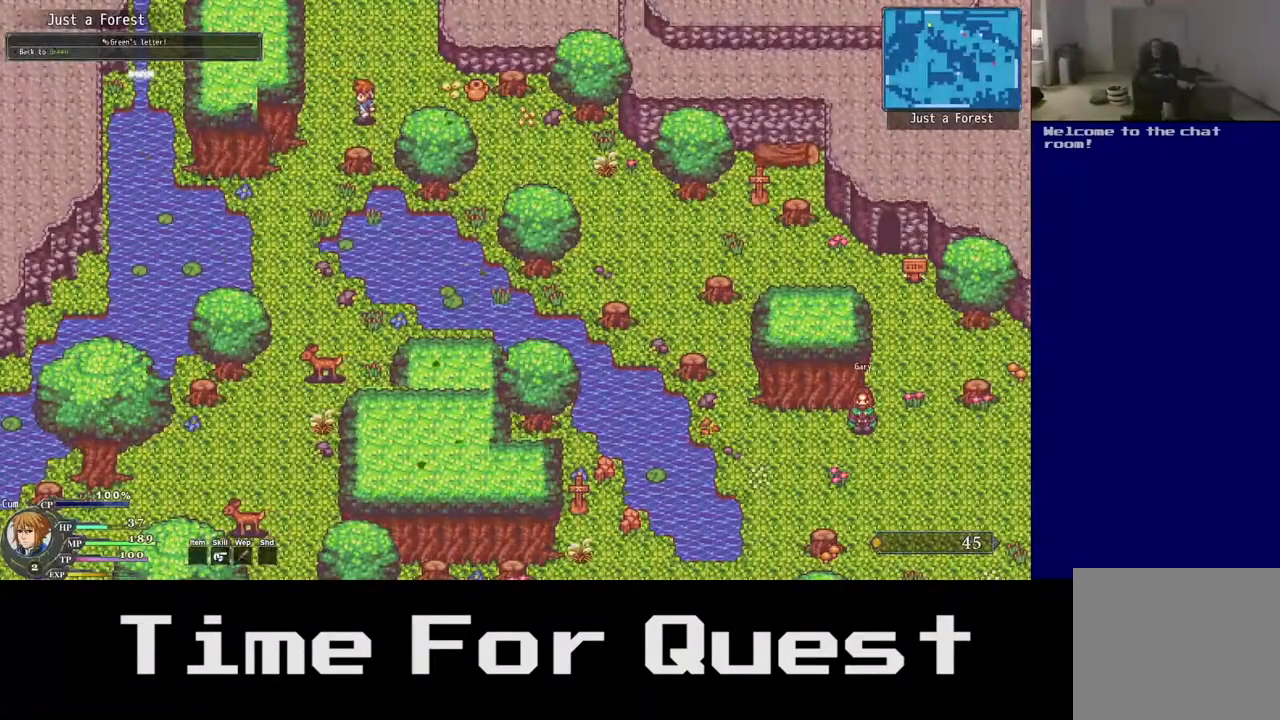
{"buttons": ["DPAD_DOWN", "DPAD_LEFT"], "right_stick": "center", "events": []}
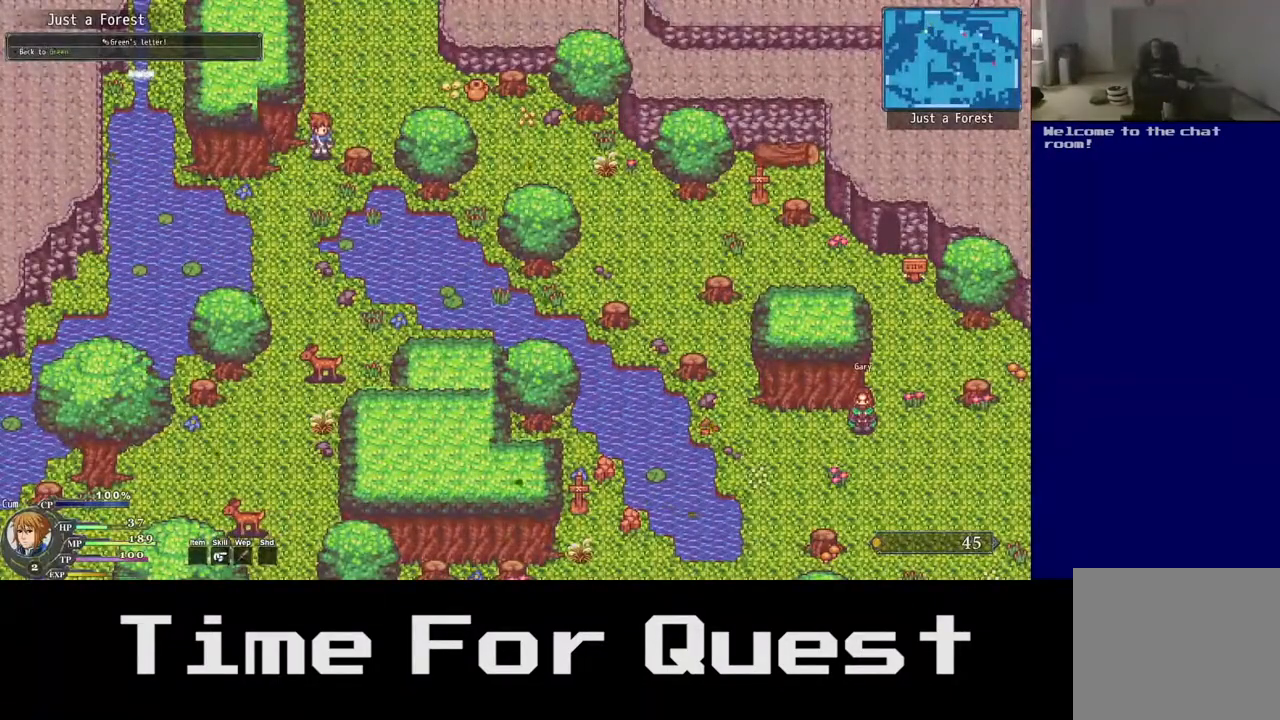
{"buttons": ["DPAD_DOWN"], "right_stick": "center", "events": [[217, "DPAD_LEFT", "up"]]}
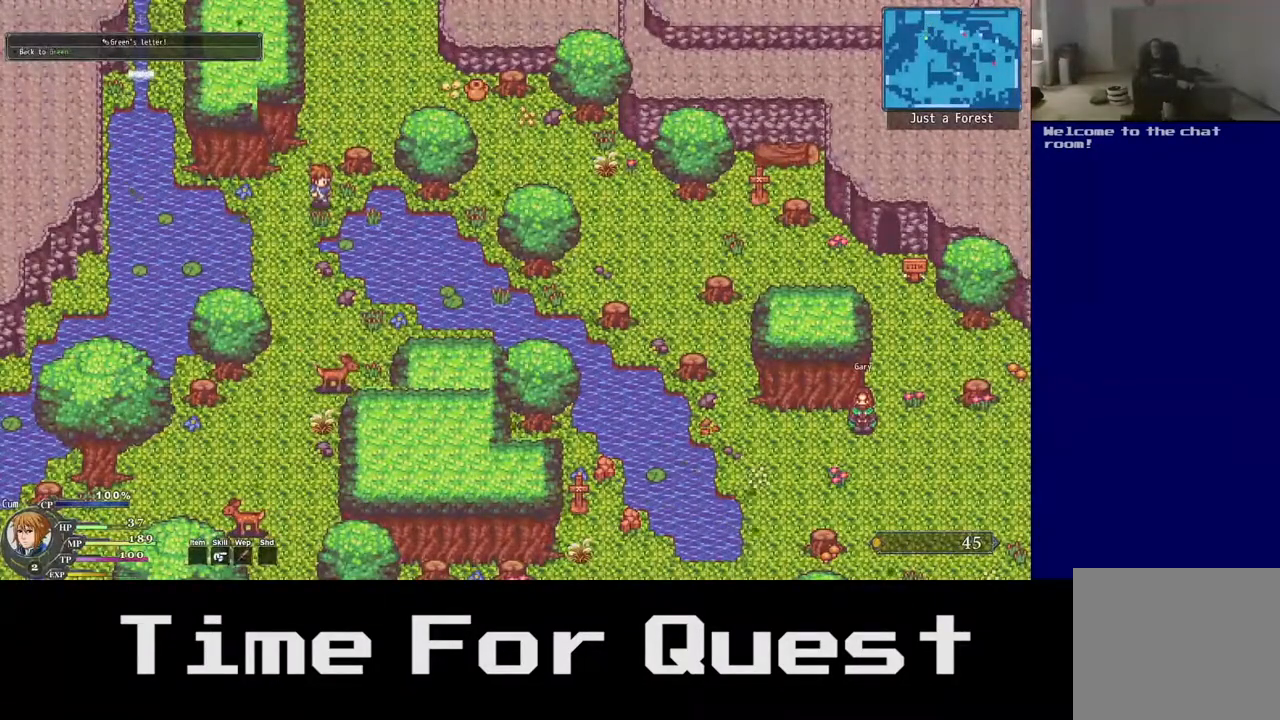
{"buttons": ["DPAD_DOWN", "DPAD_LEFT"], "right_stick": "center", "events": [[17, "DPAD_LEFT", "down"]]}
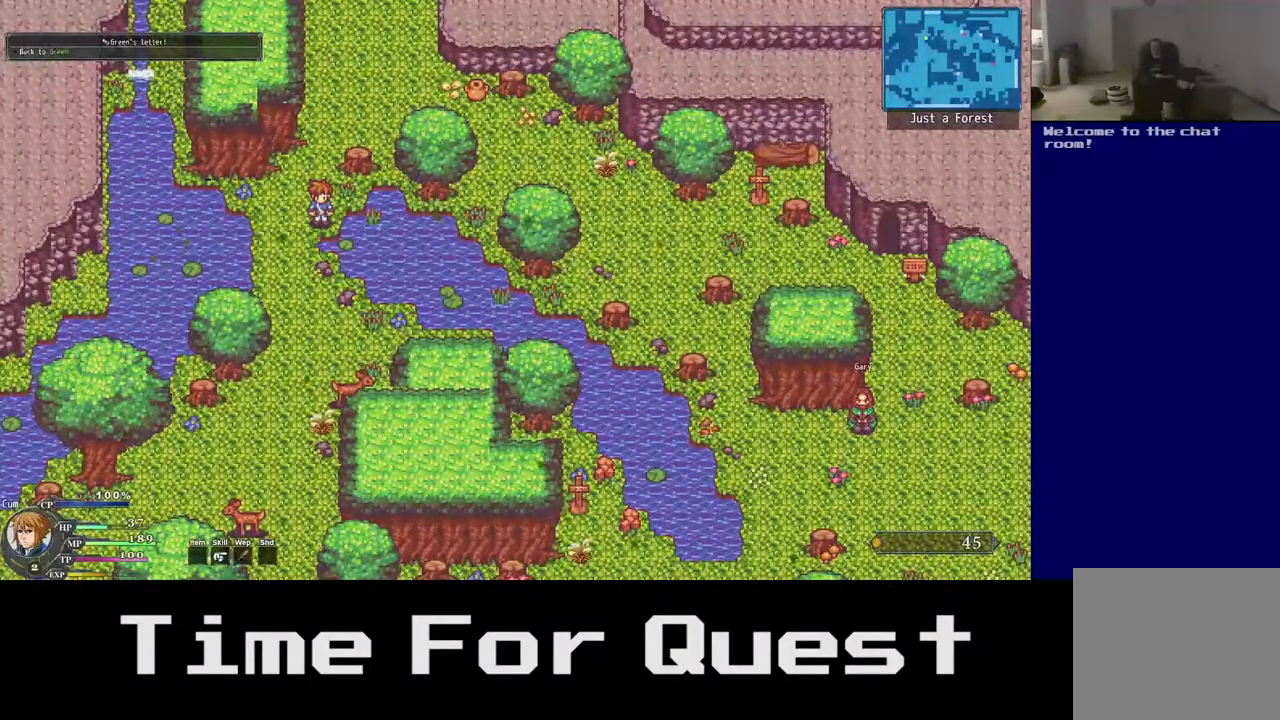
{"buttons": ["DPAD_DOWN", "DPAD_LEFT"], "right_stick": "center", "events": []}
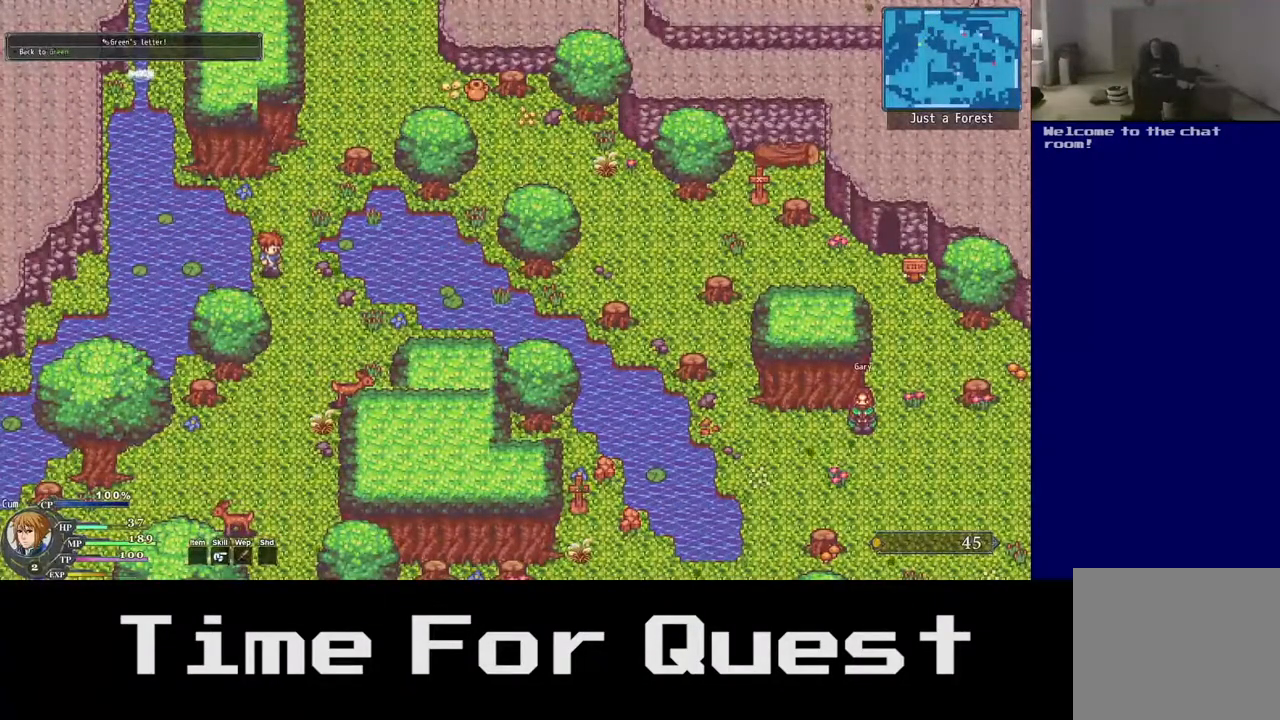
{"buttons": ["DPAD_DOWN", "DPAD_RIGHT"], "right_stick": "center", "events": [[417, "DPAD_LEFT", "up"], [433, "DPAD_RIGHT", "down"]]}
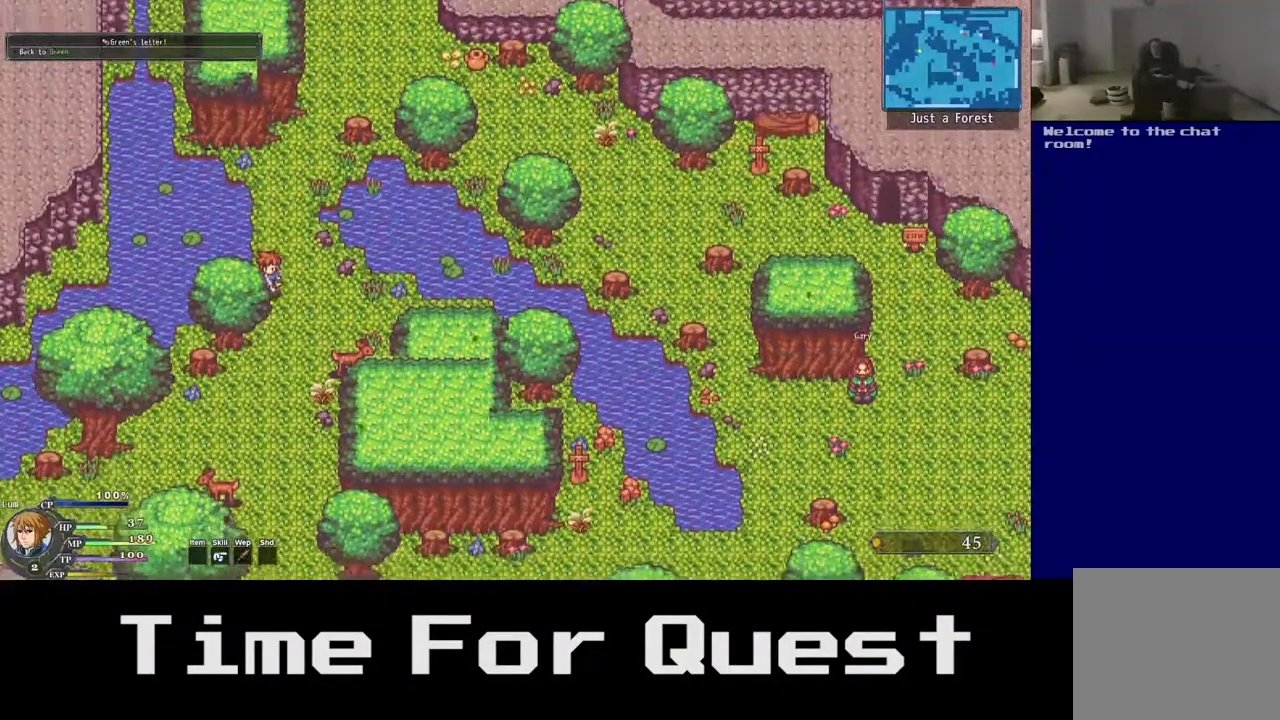
{"buttons": ["DPAD_DOWN", "DPAD_RIGHT"], "right_stick": "center", "events": []}
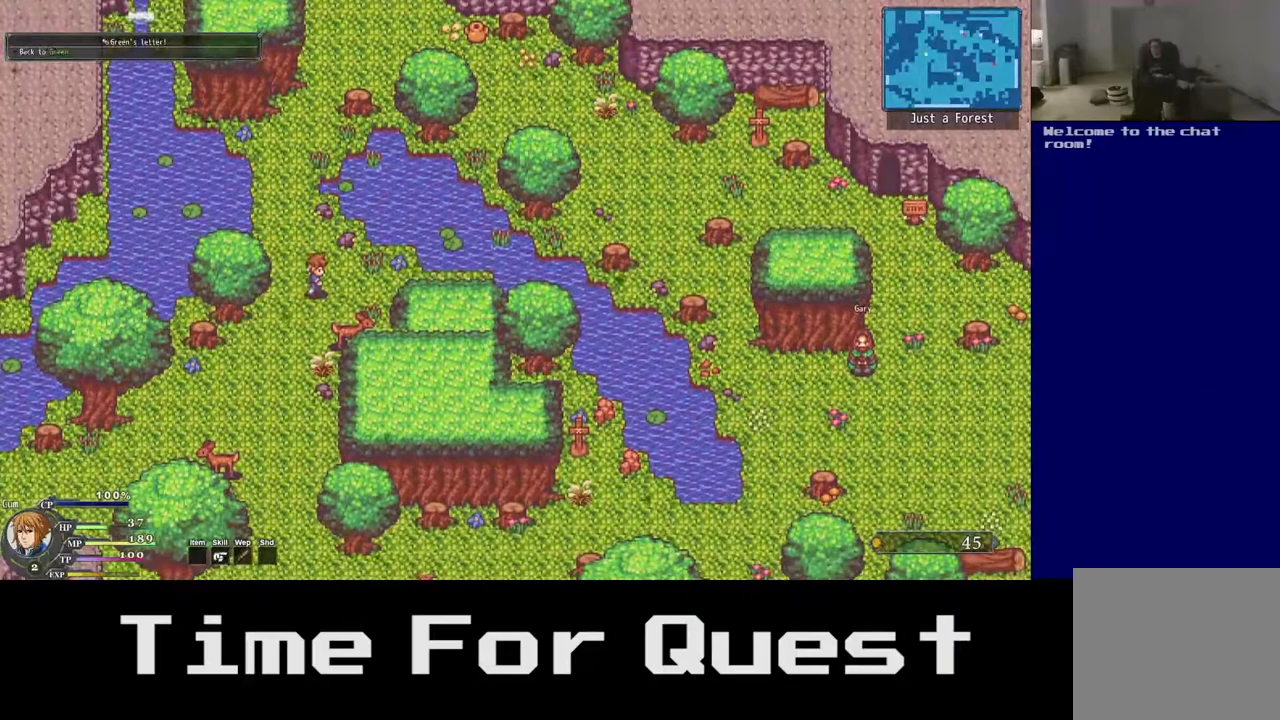
{"buttons": ["Y", "DPAD_DOWN", "DPAD_RIGHT"], "right_stick": "center", "events": [[450, "Y", "down"]]}
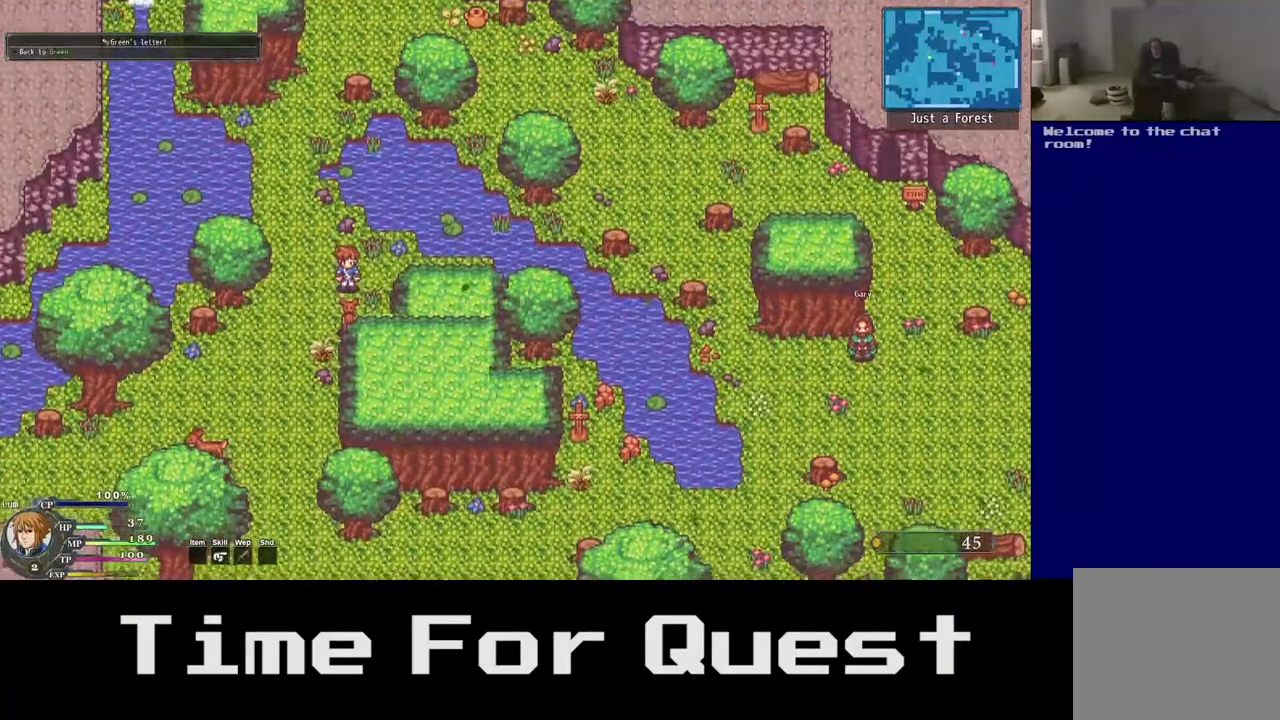
{"buttons": ["Y", "DPAD_DOWN", "DPAD_RIGHT"], "right_stick": "center", "events": [[150, "Y", "up"], [483, "Y", "down"]]}
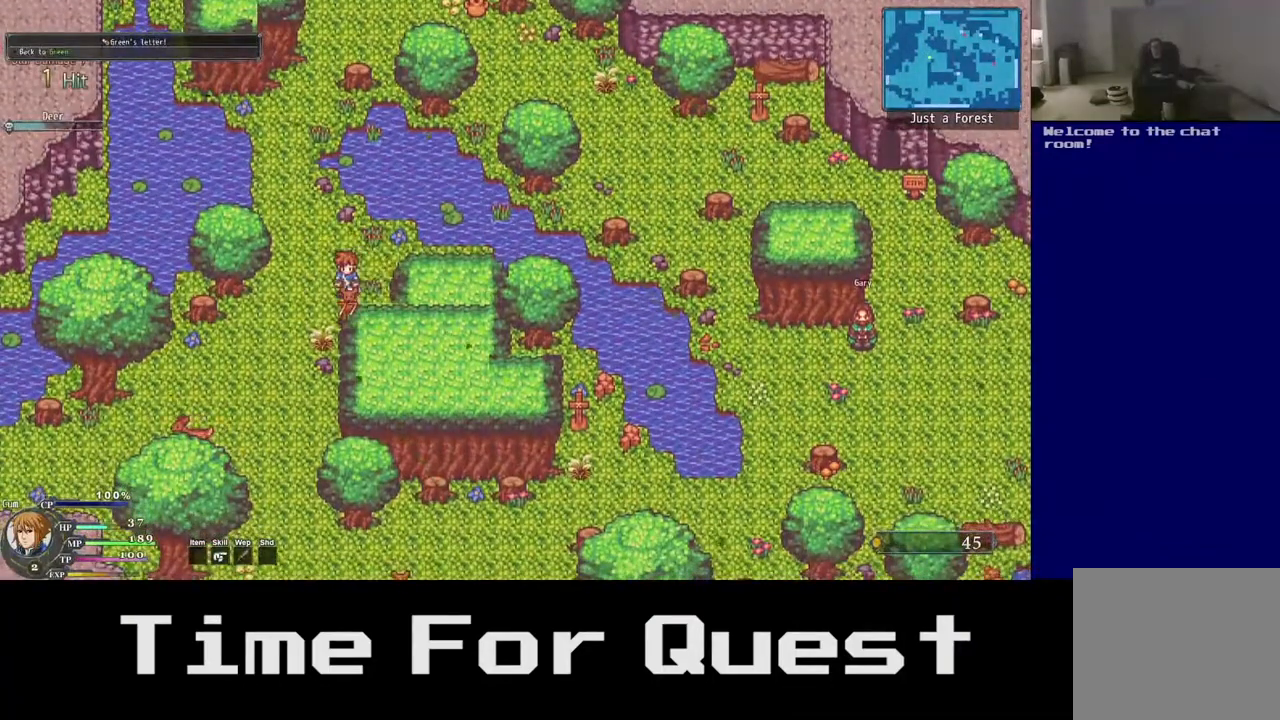
{"buttons": ["DPAD_DOWN", "DPAD_RIGHT"], "right_stick": "center", "events": [[150, "Y", "up"]]}
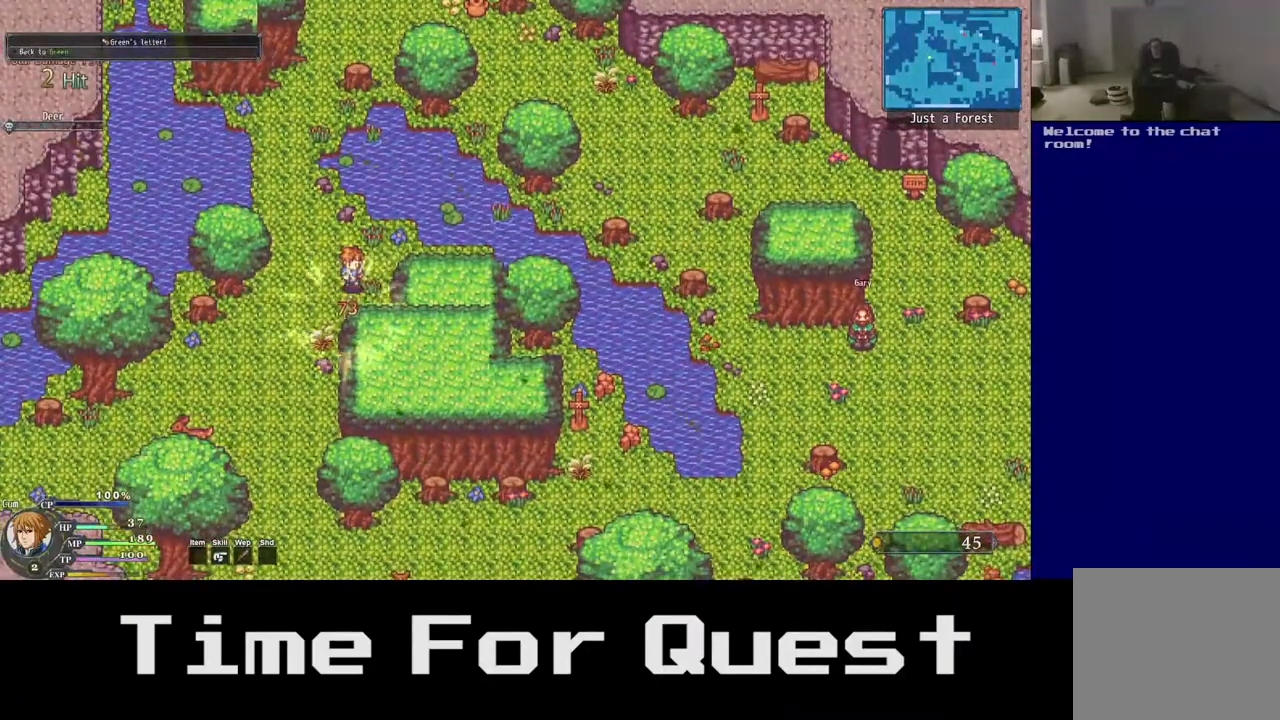
{"buttons": ["DPAD_DOWN", "DPAD_LEFT"], "right_stick": "center", "events": [[50, "DPAD_DOWN", "up"], [183, "DPAD_DOWN", "down"], [450, "DPAD_LEFT", "down"], [500, "DPAD_RIGHT", "up"]]}
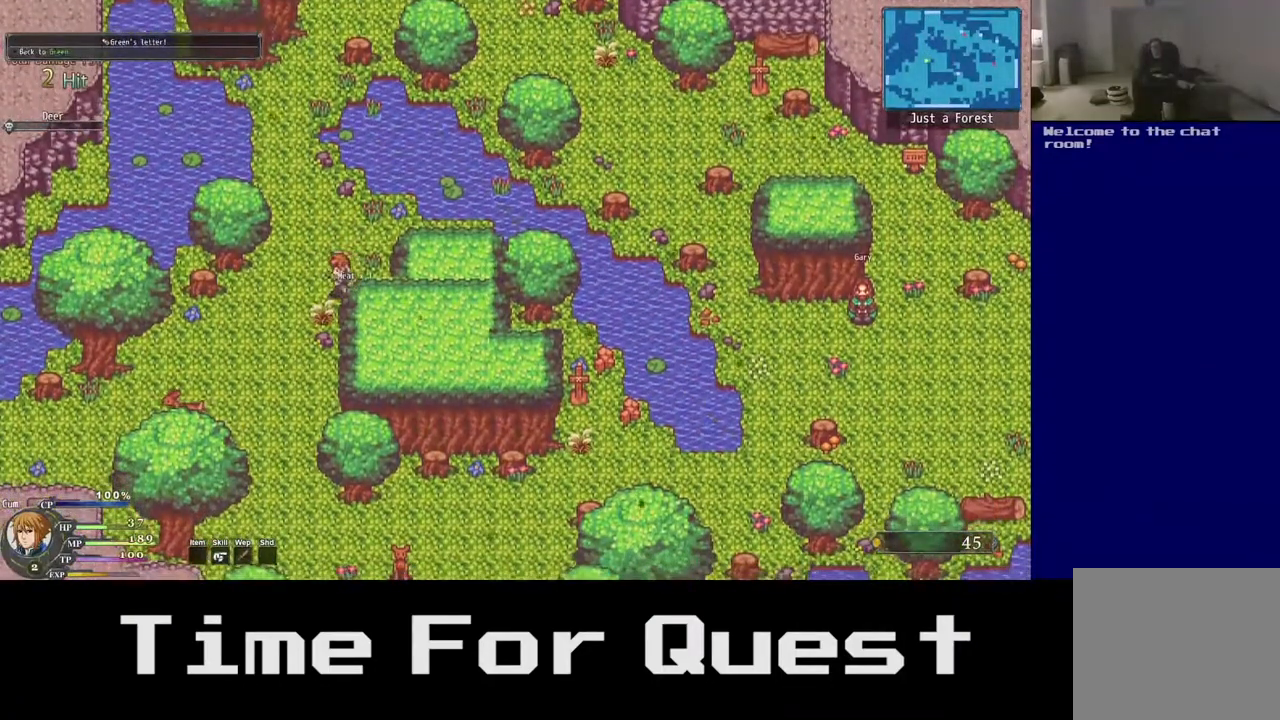
{"buttons": ["DPAD_DOWN", "DPAD_LEFT"], "right_stick": "center", "events": []}
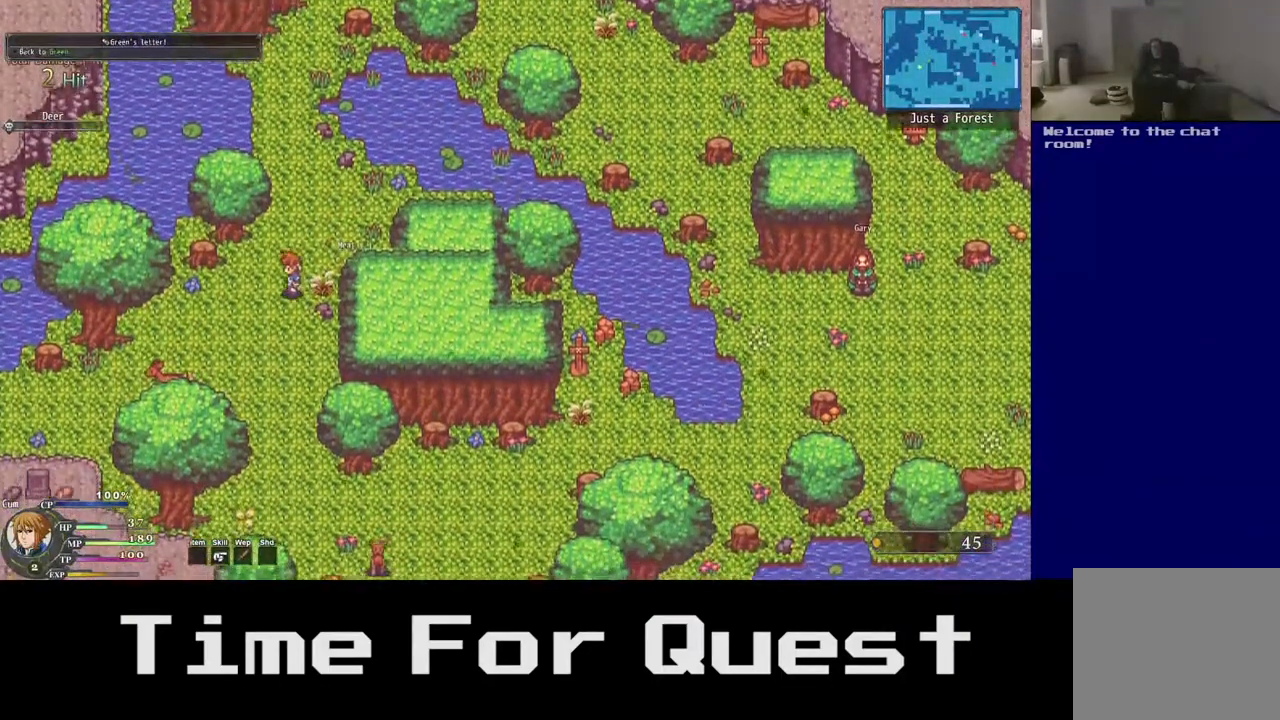
{"buttons": ["DPAD_DOWN", "DPAD_LEFT"], "right_stick": "center", "events": []}
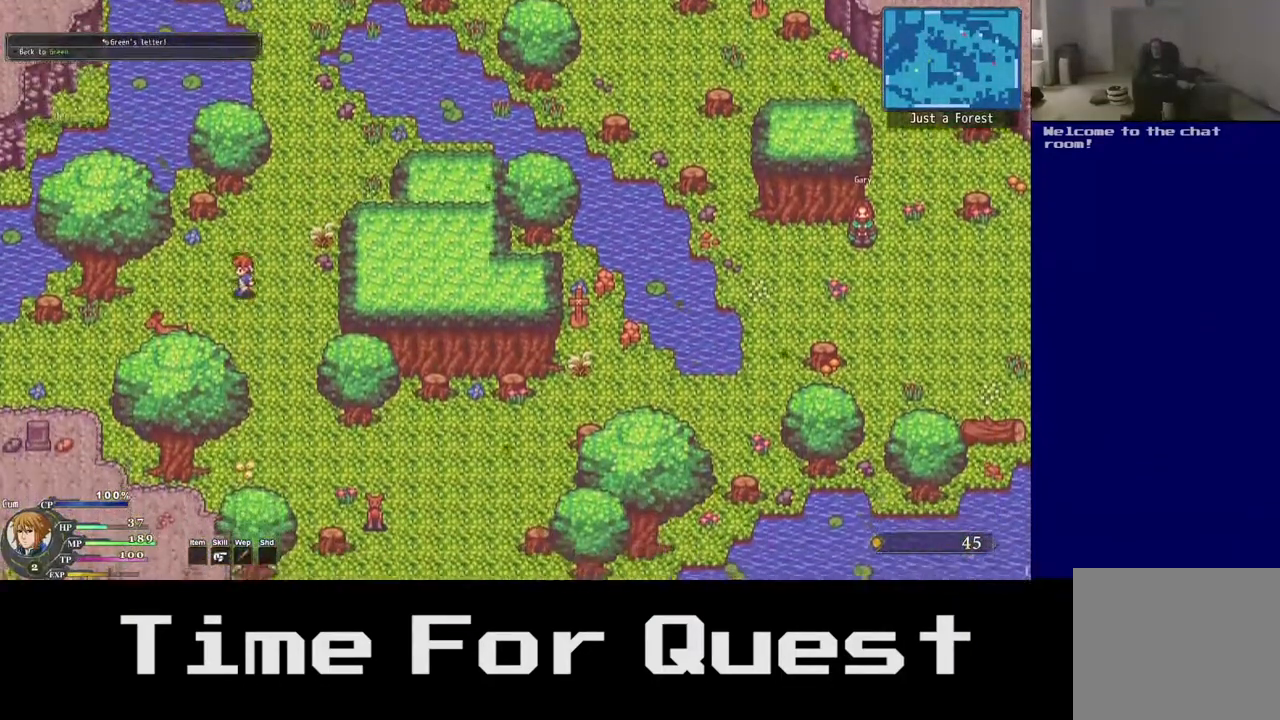
{"buttons": ["Y", "DPAD_DOWN", "DPAD_LEFT"], "right_stick": "center", "events": [[500, "Y", "down"]]}
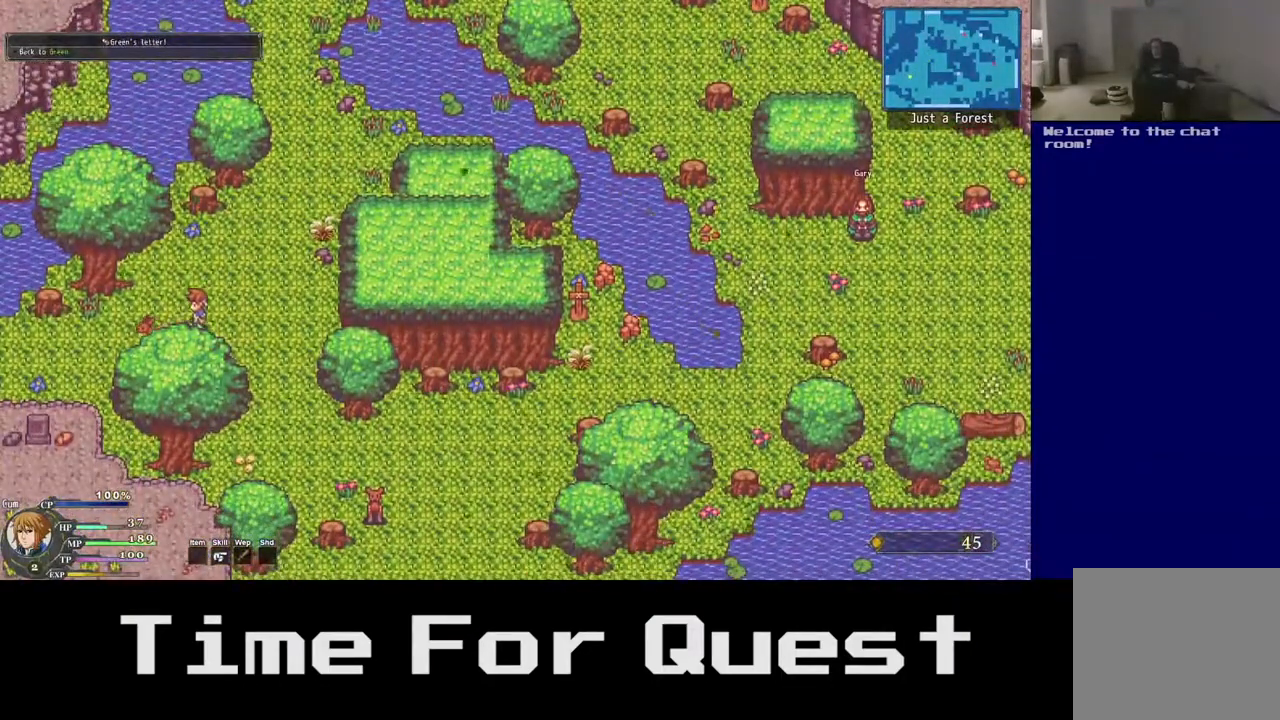
{"buttons": ["DPAD_DOWN", "DPAD_LEFT"], "right_stick": "center", "events": [[150, "Y", "up"]]}
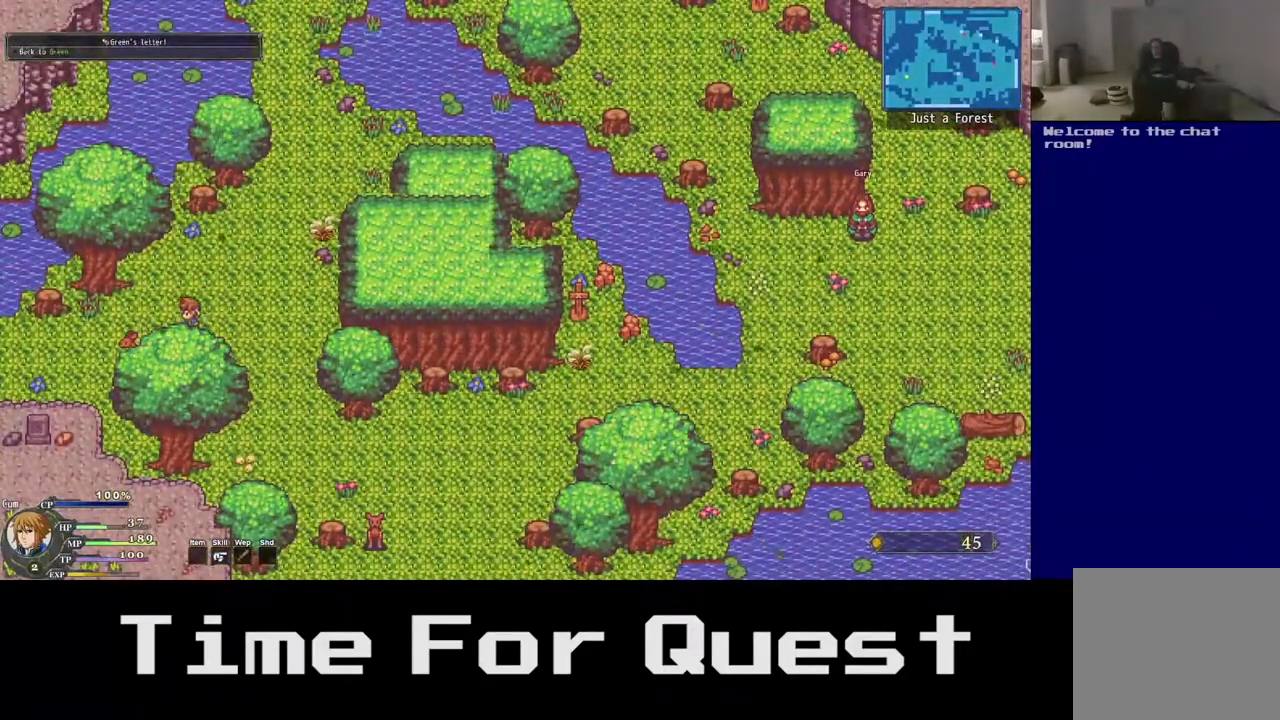
{"buttons": ["DPAD_DOWN", "DPAD_LEFT"], "right_stick": "center", "events": []}
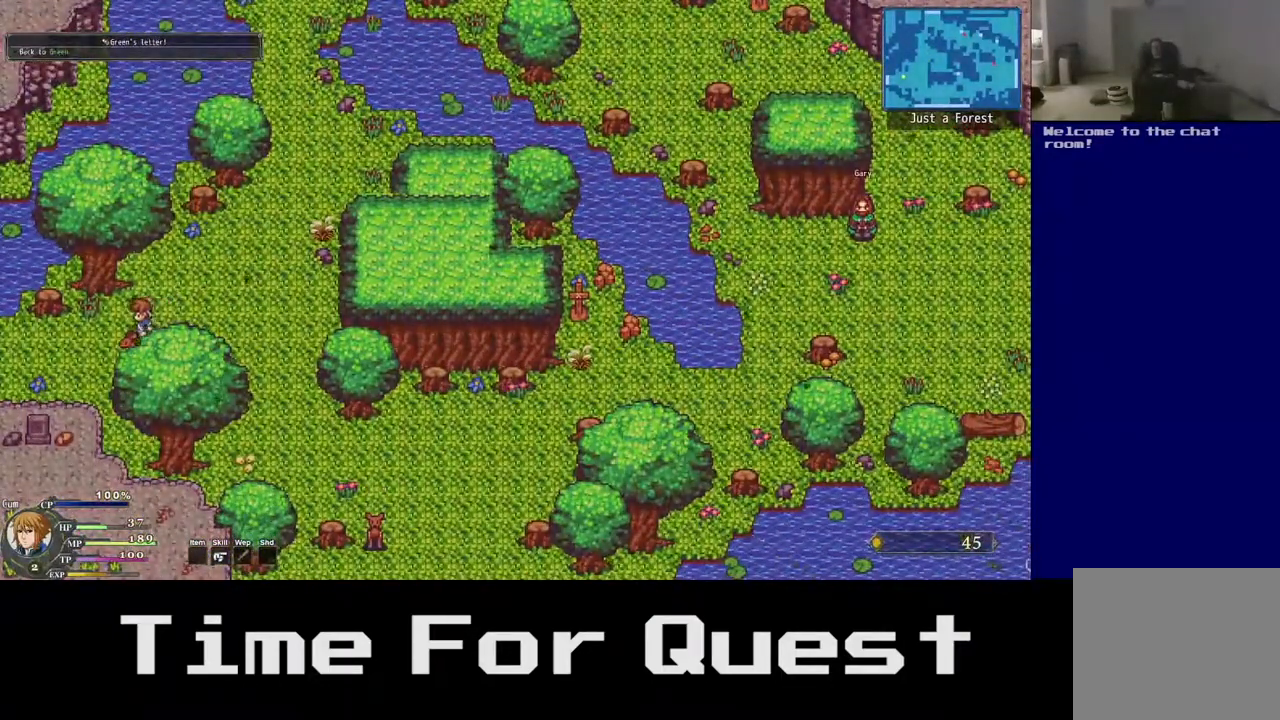
{"buttons": ["DPAD_DOWN", "DPAD_LEFT"], "right_stick": "center", "events": [[33, "Y", "down"], [183, "Y", "up"], [350, "Y", "down"], [500, "Y", "up"]]}
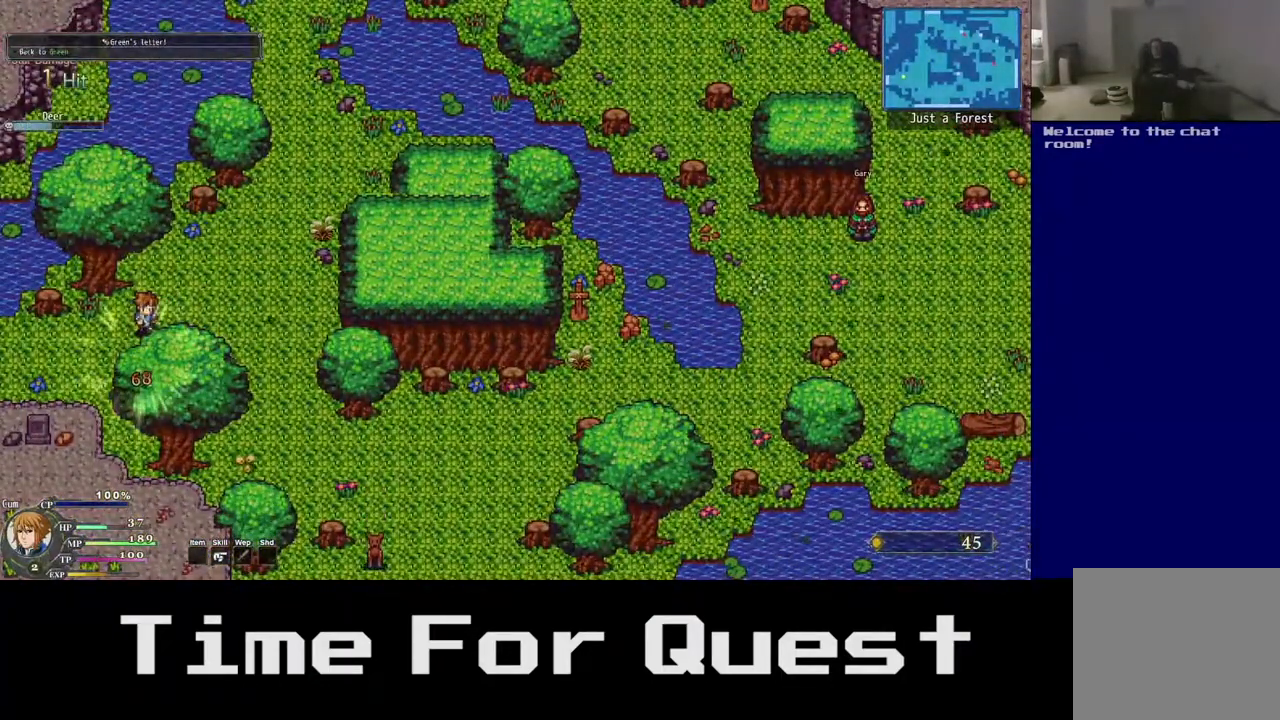
{"buttons": ["DPAD_DOWN"], "right_stick": "center", "events": [[67, "DPAD_DOWN", "up"], [67, "DPAD_LEFT", "up"], [100, "Y", "down"], [250, "Y", "up"], [300, "DPAD_DOWN", "down"]]}
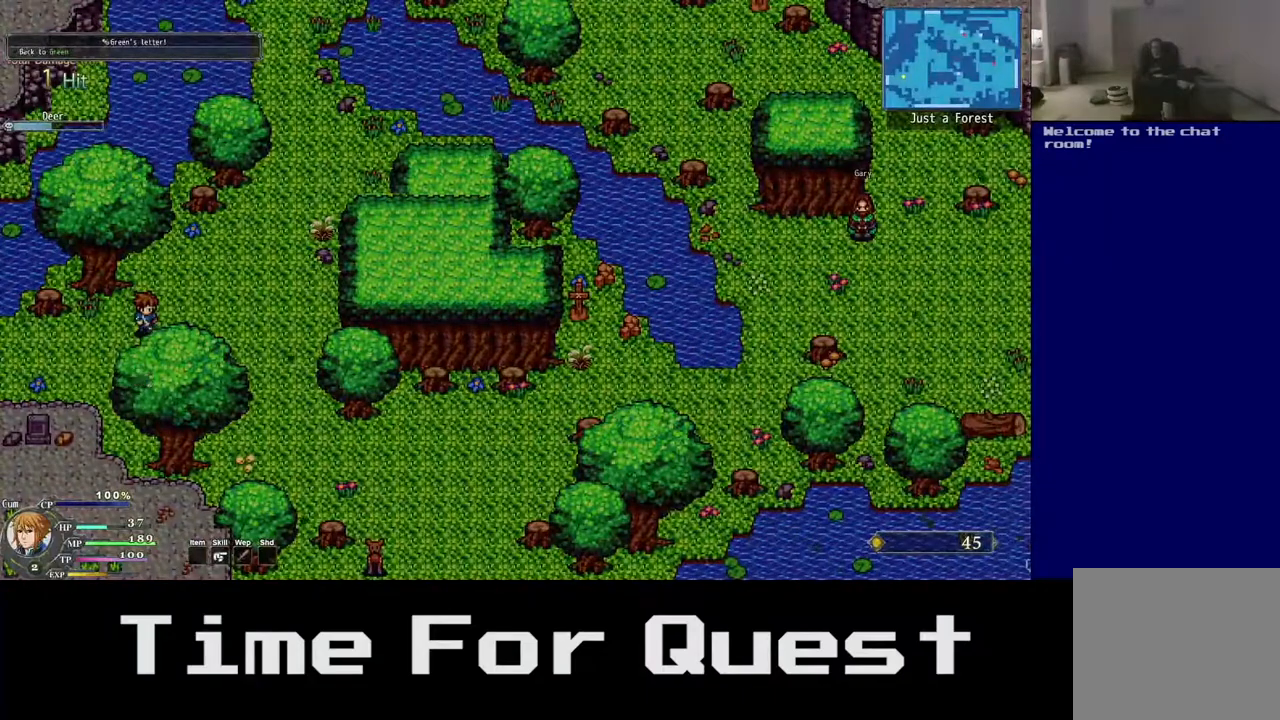
{"buttons": ["DPAD_DOWN"], "right_stick": "center", "events": [[183, "Y", "down"], [333, "Y", "up"]]}
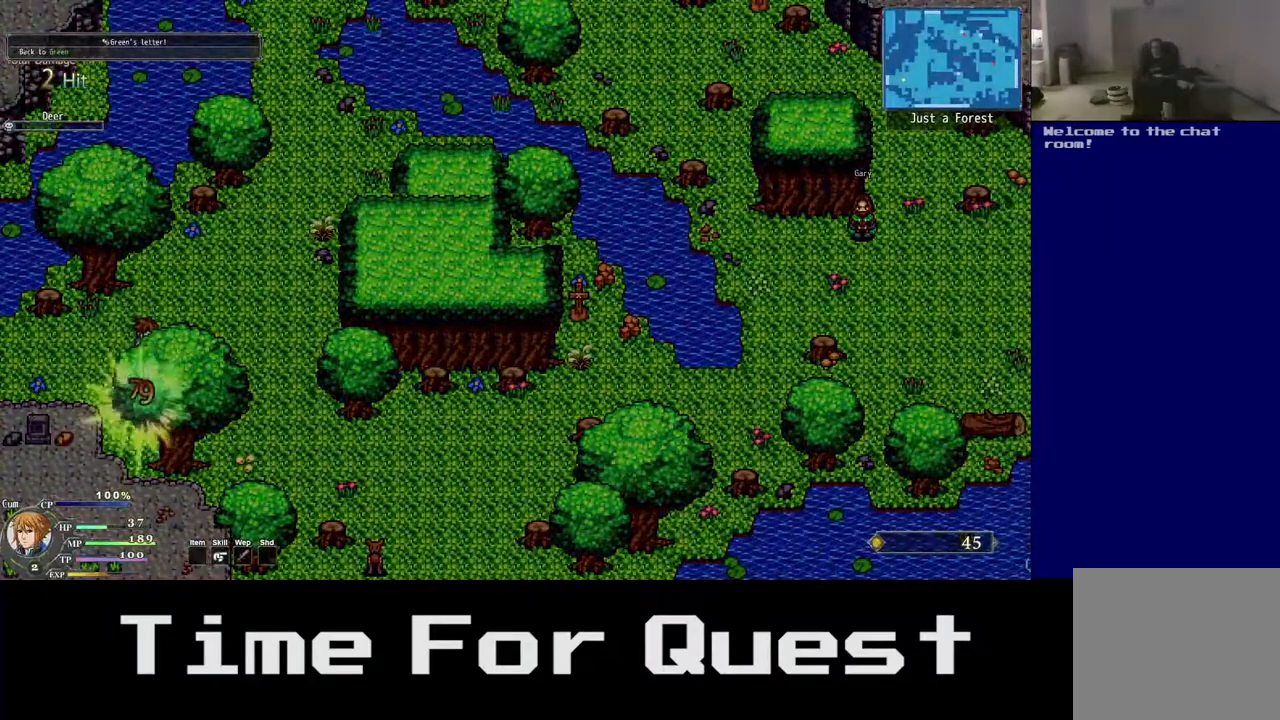
{"buttons": ["DPAD_DOWN"], "right_stick": "center", "events": []}
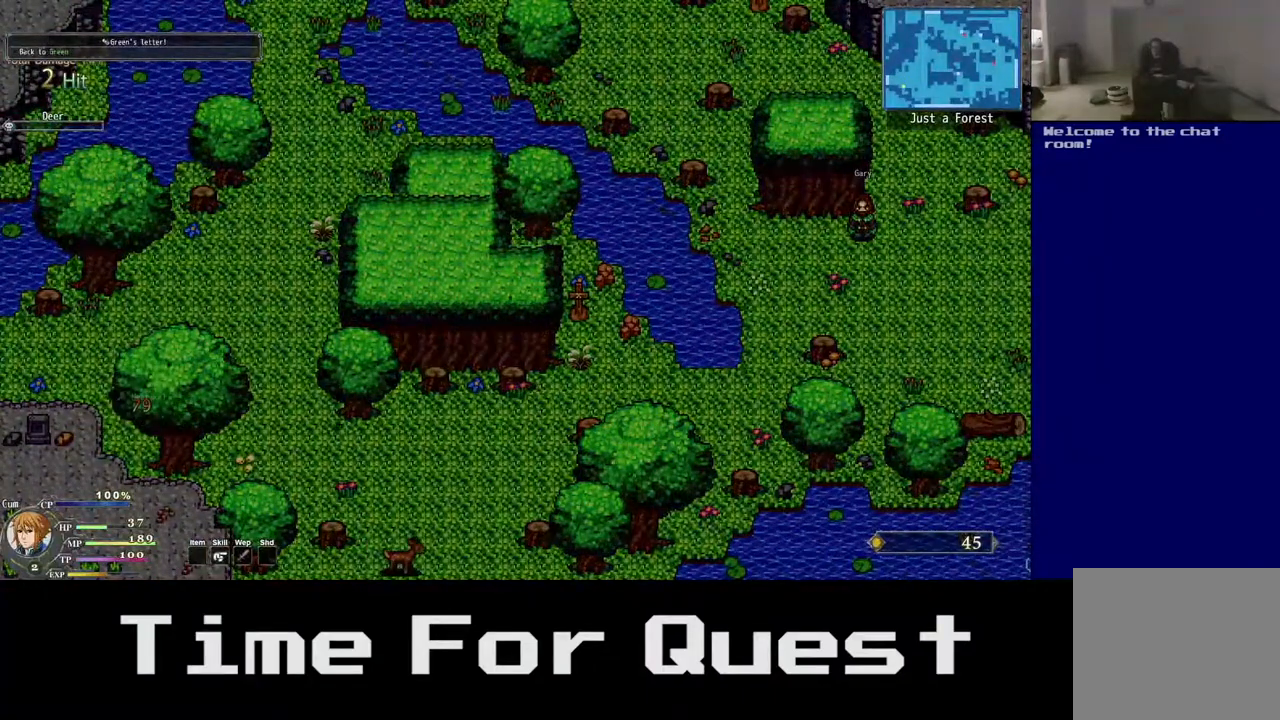
{"buttons": ["DPAD_DOWN", "DPAD_RIGHT"], "right_stick": "center", "events": [[417, "DPAD_RIGHT", "down"]]}
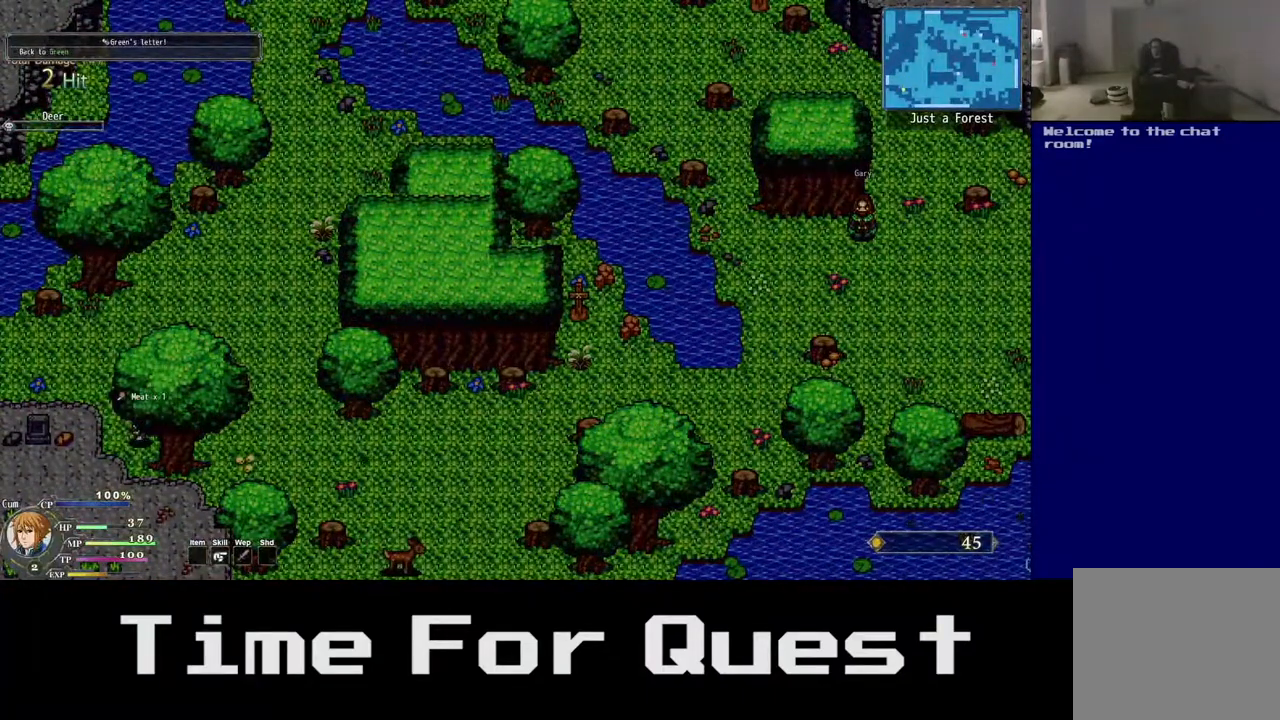
{"buttons": ["DPAD_UP", "DPAD_RIGHT"], "right_stick": "center", "events": [[317, "DPAD_UP", "down"], [367, "DPAD_DOWN", "up"]]}
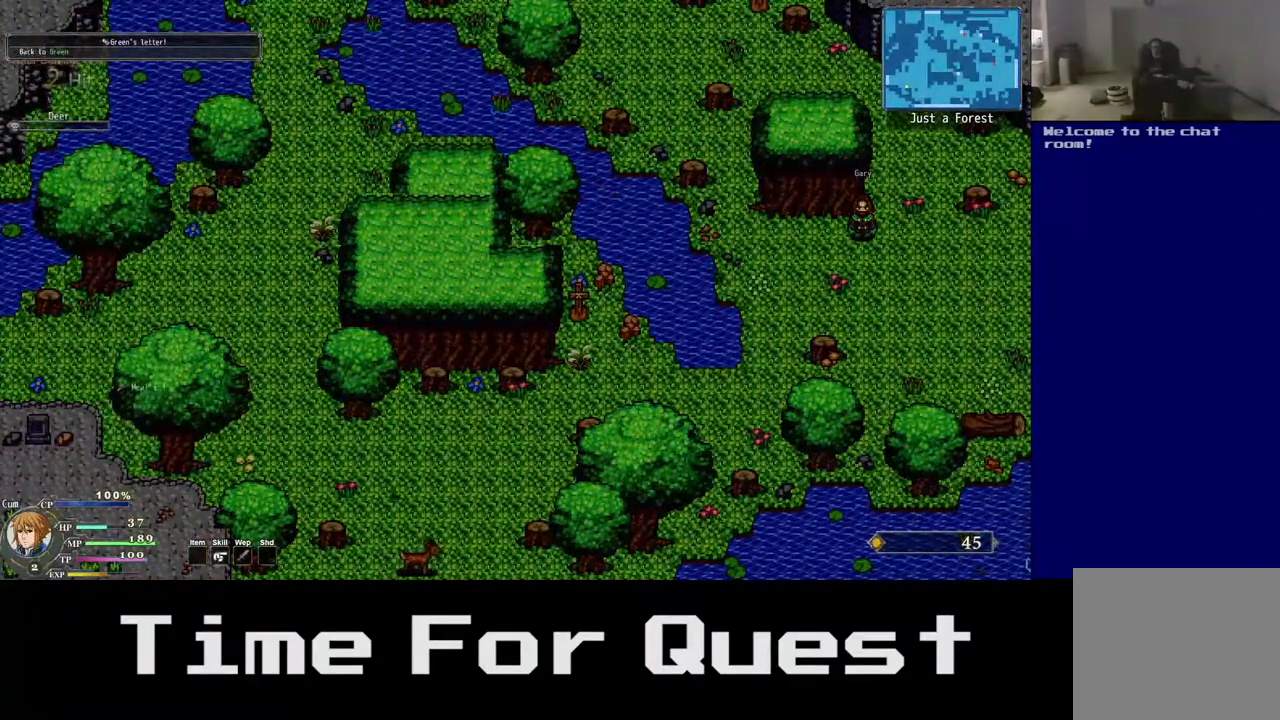
{"buttons": ["DPAD_DOWN", "DPAD_RIGHT"], "right_stick": "center", "events": [[183, "DPAD_UP", "up"], [267, "DPAD_DOWN", "down"]]}